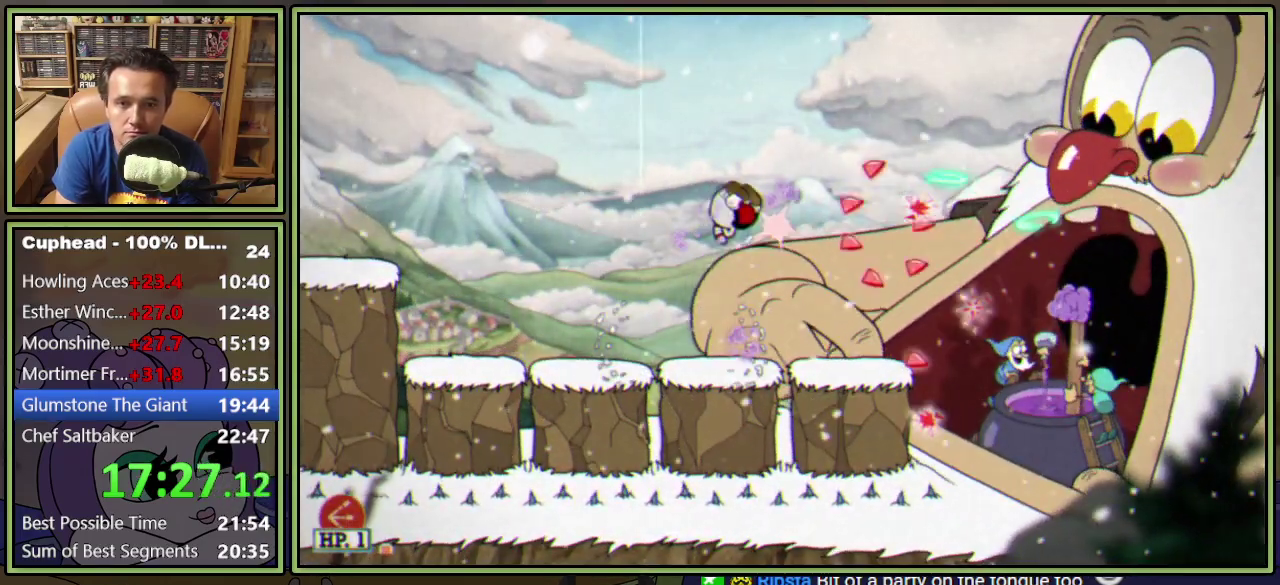
Gameplay with a controller (Xbox layout); each line is a JSON object with the inputs held at the frame after it. "events" lists button and stick changes between this image and that frame as [ms after this image, input, new state], when the widget could be followed in between. Not read: L3 R3 left_stick right_stick.
{"buttons": ["L1", "DPAD_RIGHT"], "events": [[300, "DPAD_RIGHT", "down"]]}
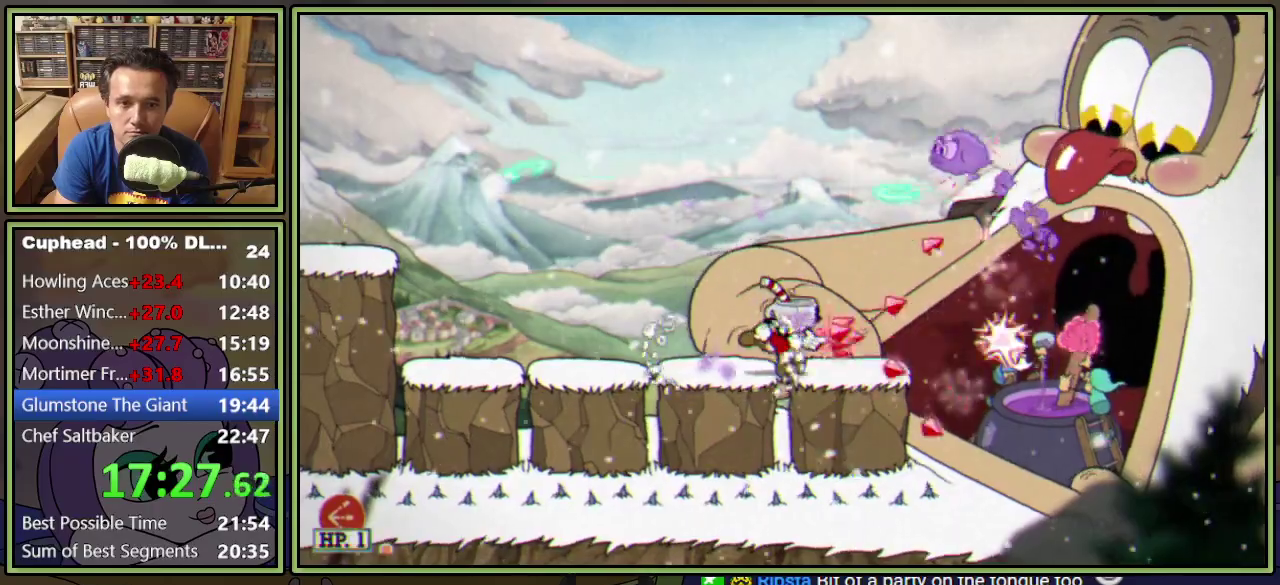
{"buttons": ["L1", "DPAD_RIGHT"], "events": [[116, "DPAD_RIGHT", "up"], [233, "A", "down"], [333, "A", "up"], [333, "DPAD_RIGHT", "down"]]}
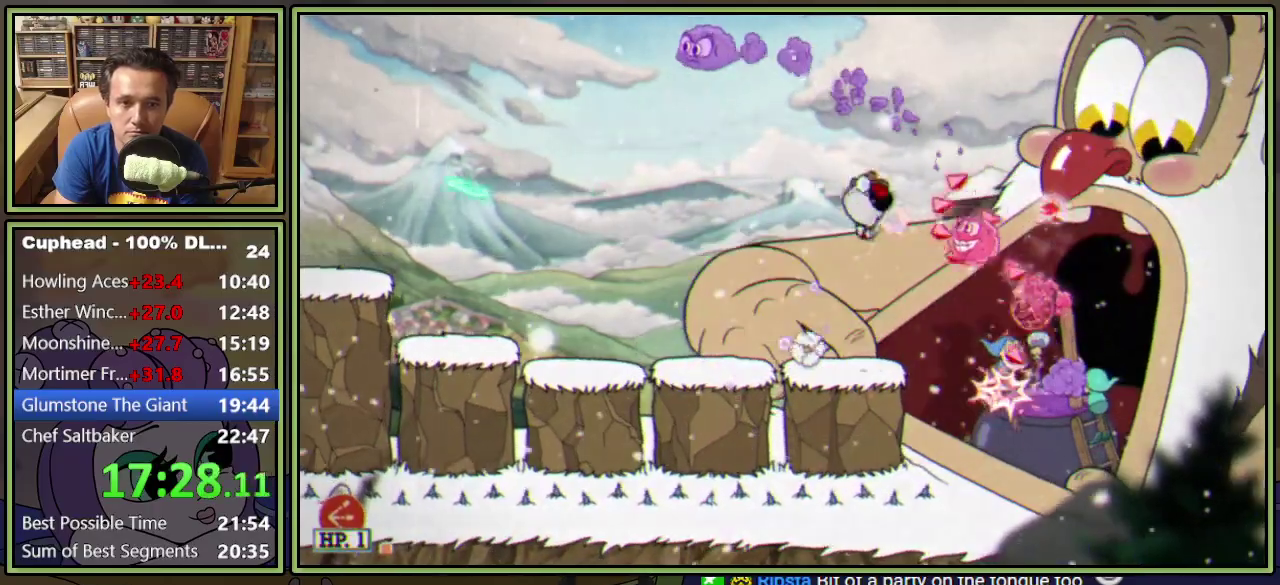
{"buttons": ["L1"], "events": [[33, "A", "down"], [33, "DPAD_RIGHT", "up"], [134, "A", "up"]]}
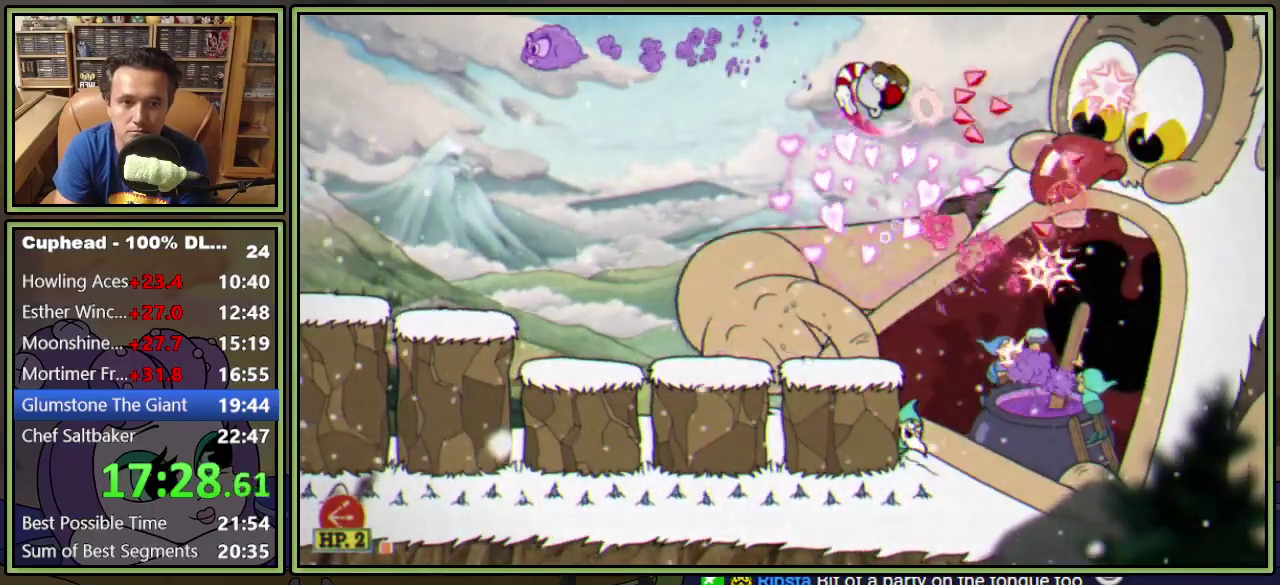
{"buttons": ["A", "L1"], "events": [[200, "DPAD_RIGHT", "down"], [283, "DPAD_RIGHT", "up"], [450, "A", "down"]]}
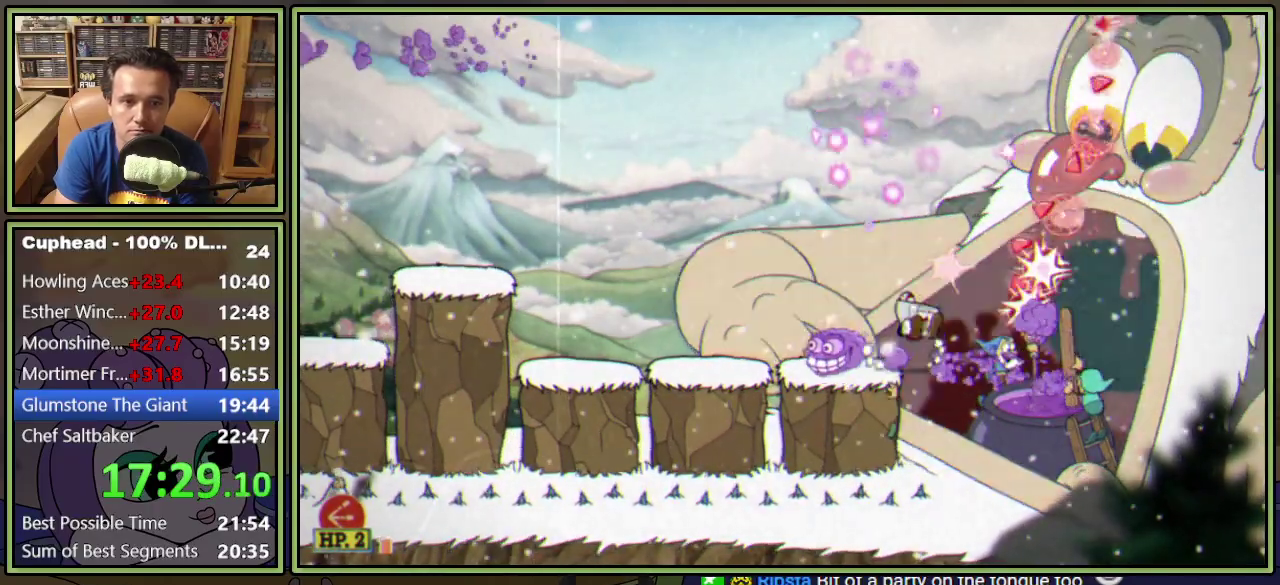
{"buttons": ["L1", "DPAD_LEFT"], "events": [[50, "A", "up"], [134, "DPAD_LEFT", "down"]]}
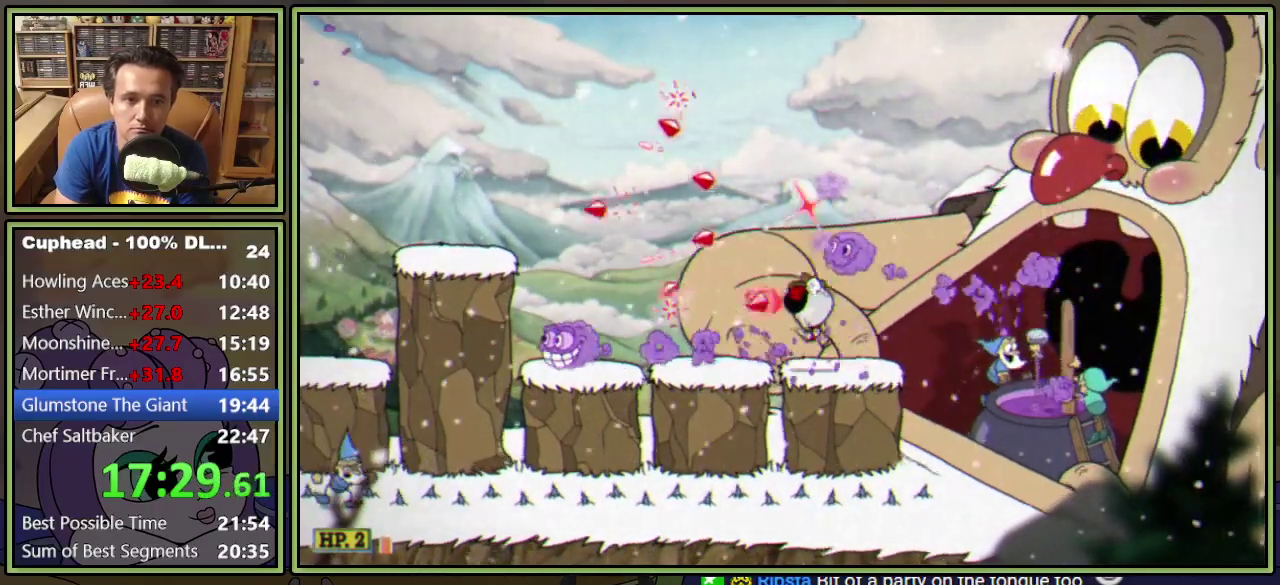
{"buttons": ["L1"], "events": [[66, "DPAD_DOWN", "down"], [116, "DPAD_LEFT", "up"], [183, "DPAD_DOWN", "up"], [217, "DPAD_RIGHT", "down"], [283, "DPAD_RIGHT", "up"]]}
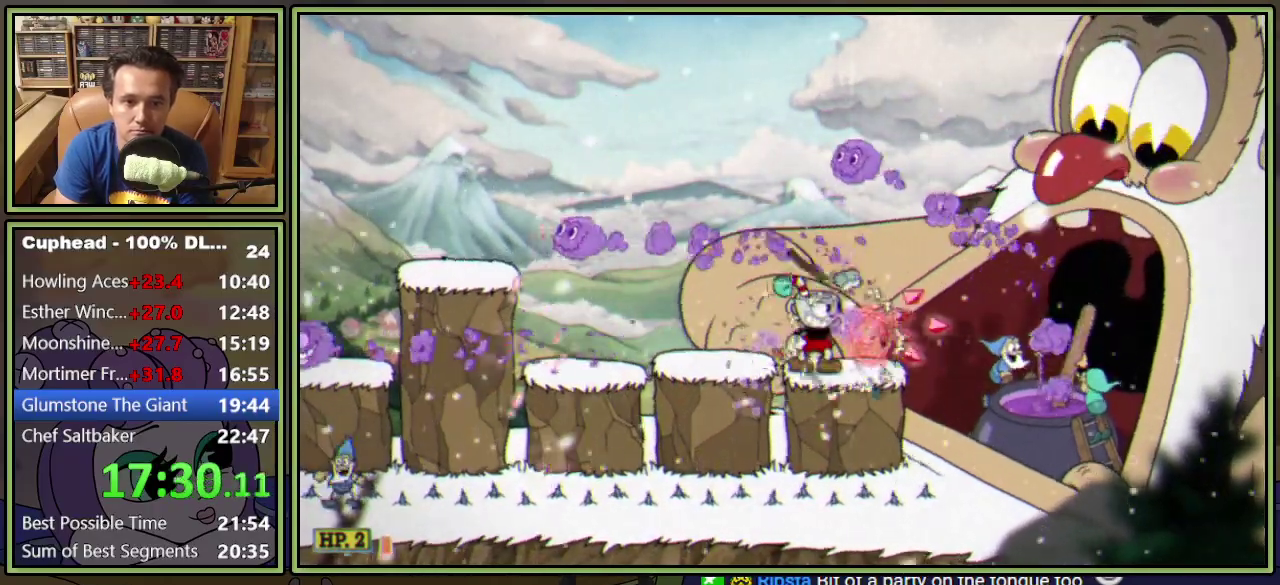
{"buttons": ["L1", "DPAD_RIGHT"], "events": [[234, "A", "down"], [300, "DPAD_RIGHT", "down"], [417, "A", "up"]]}
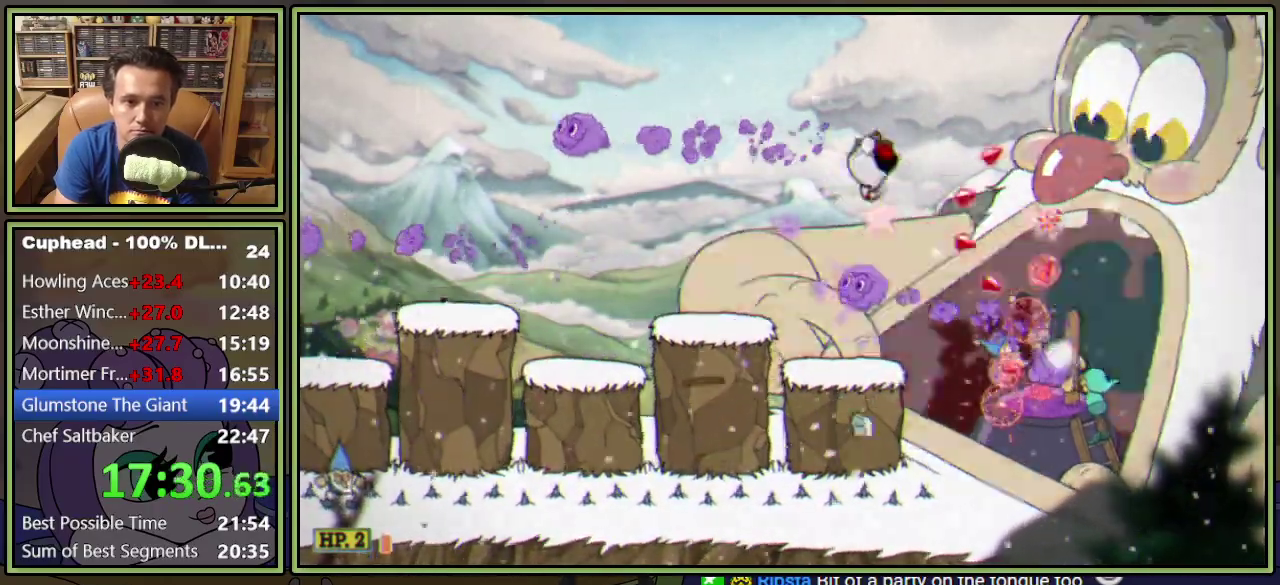
{"buttons": ["L1"], "events": [[16, "DPAD_RIGHT", "up"], [383, "A", "down"], [467, "A", "up"]]}
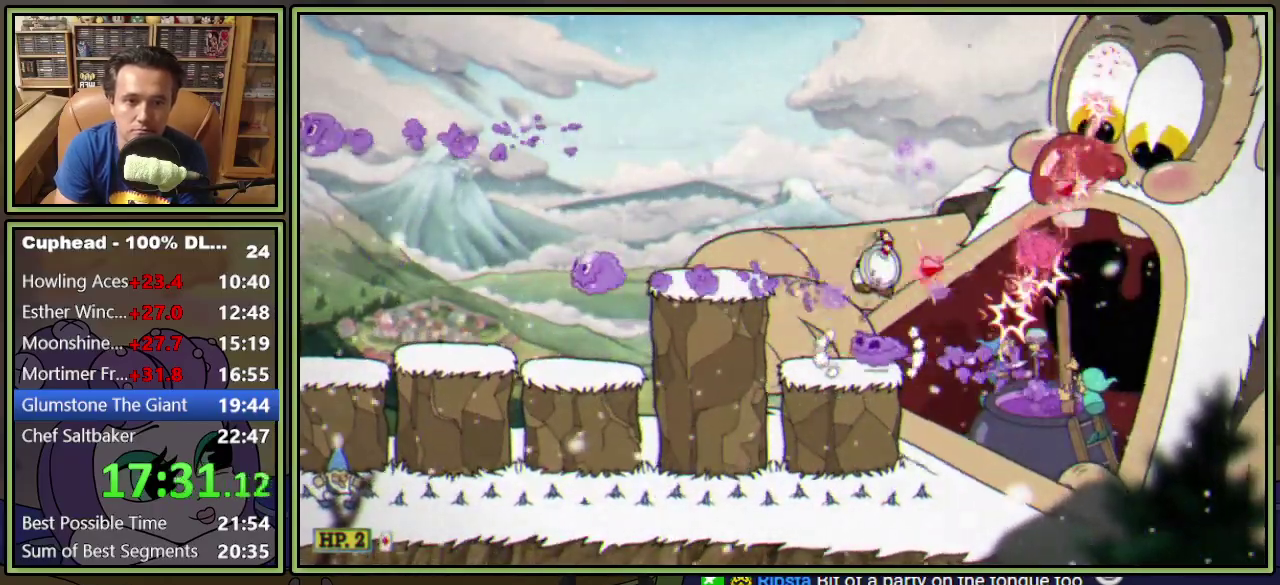
{"buttons": ["L1", "DPAD_LEFT"], "events": [[150, "DPAD_RIGHT", "down"], [167, "A", "down"], [317, "DPAD_RIGHT", "up"], [384, "A", "up"], [501, "DPAD_LEFT", "down"]]}
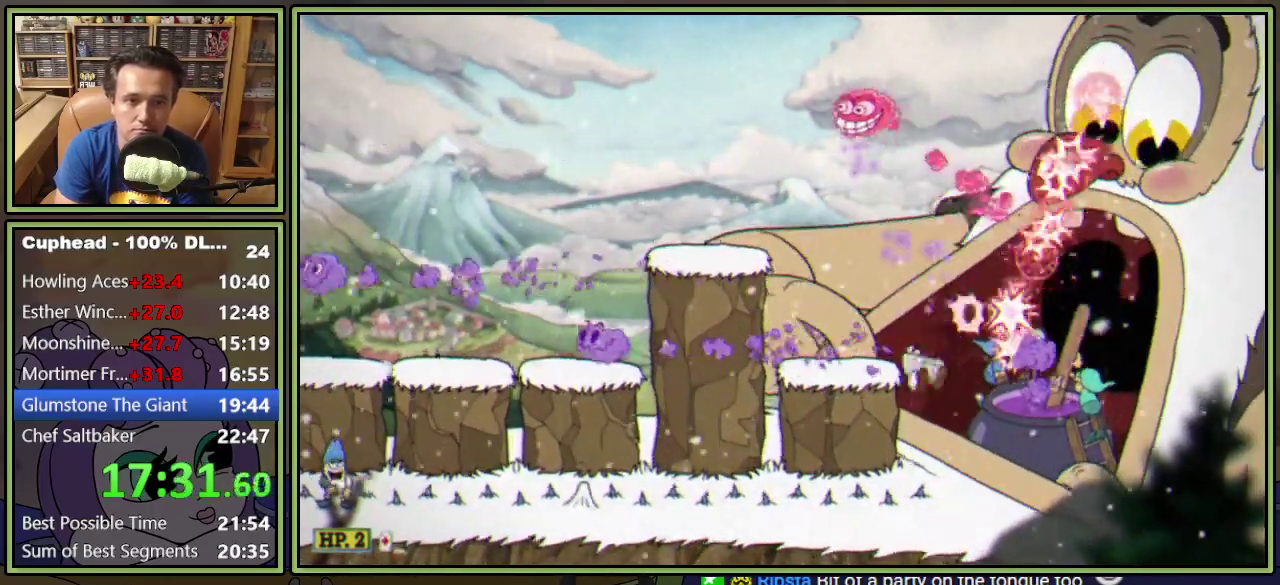
{"buttons": ["L1", "DPAD_RIGHT"], "events": [[200, "A", "down"], [467, "A", "up"], [500, "DPAD_LEFT", "up"], [500, "DPAD_RIGHT", "down"]]}
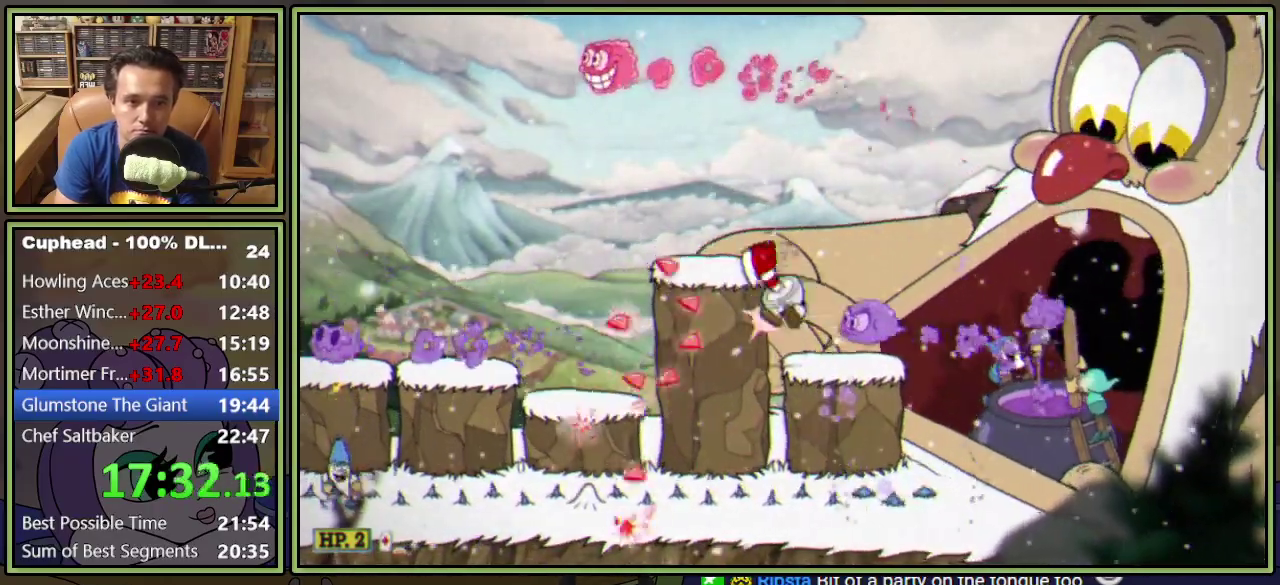
{"buttons": ["L1"], "events": [[284, "DPAD_RIGHT", "up"]]}
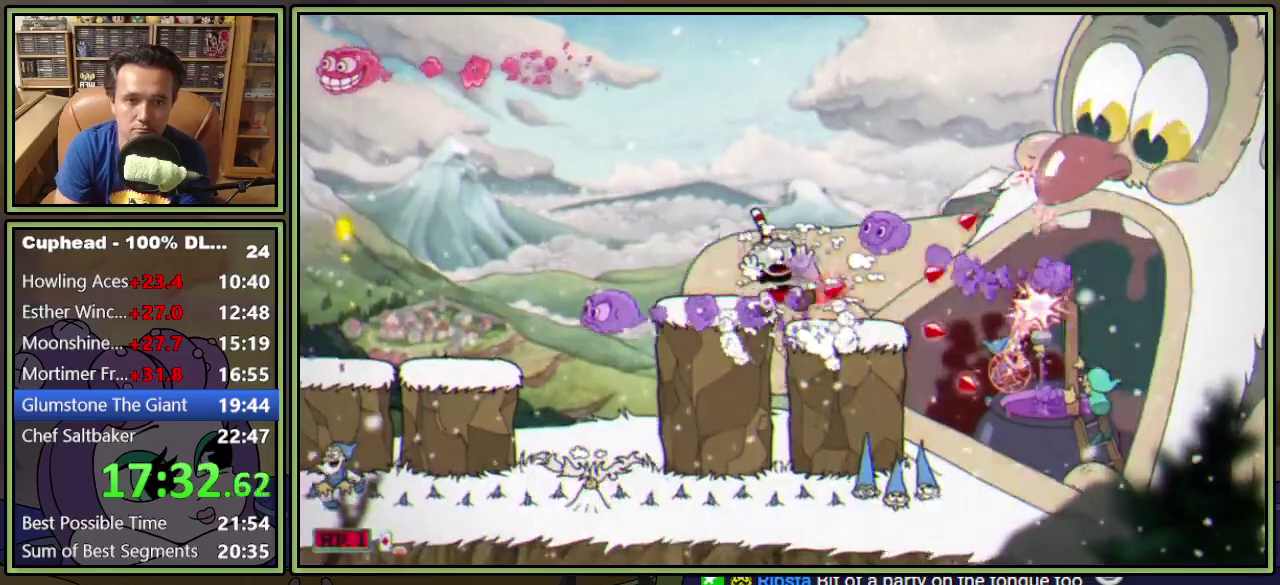
{"buttons": ["L1"], "events": [[66, "DPAD_RIGHT", "down"], [300, "DPAD_RIGHT", "up"]]}
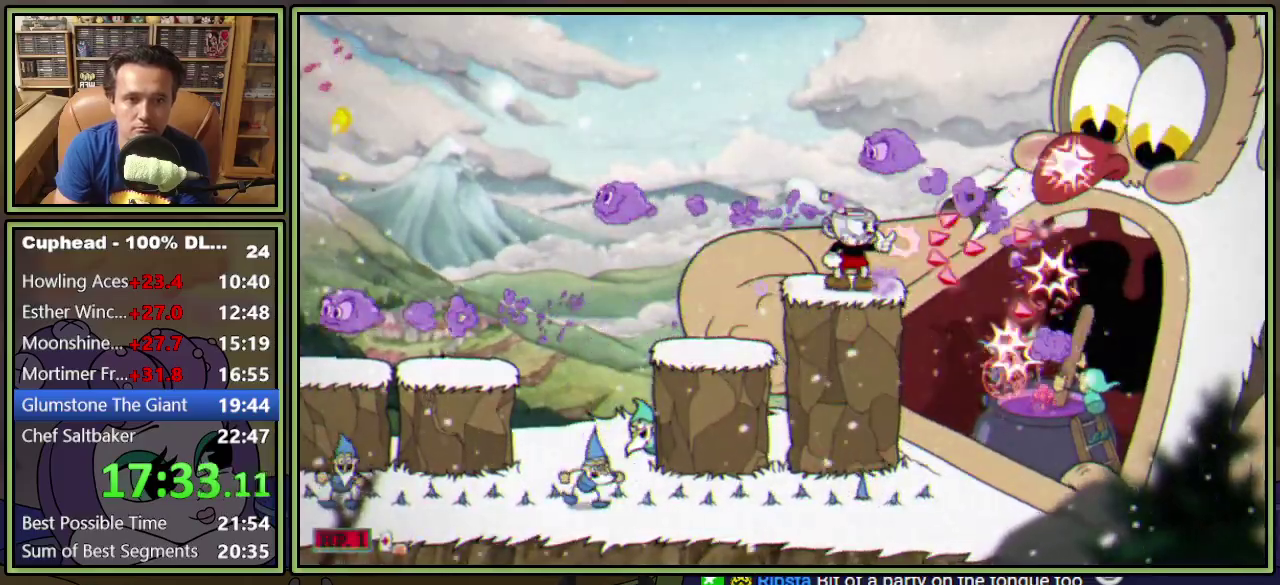
{"buttons": ["L1"], "events": [[17, "DPAD_DOWN", "down"], [317, "DPAD_DOWN", "up"]]}
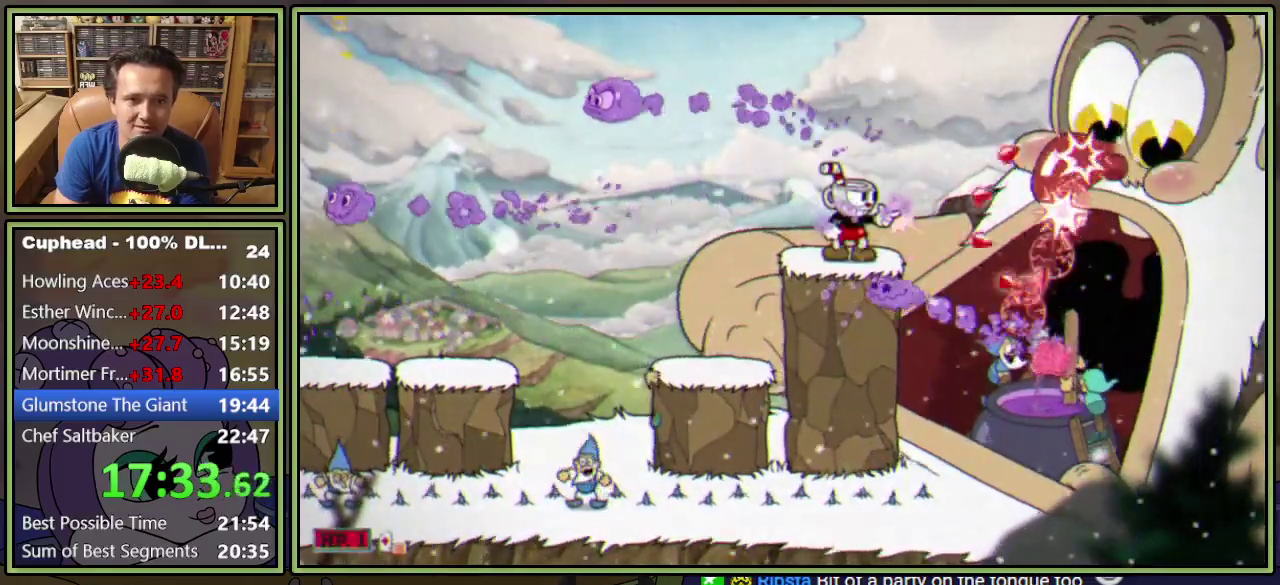
{"buttons": ["A", "L1"], "events": [[233, "DPAD_DOWN", "down"], [333, "A", "down"], [333, "DPAD_DOWN", "up"], [400, "A", "up"], [483, "A", "down"]]}
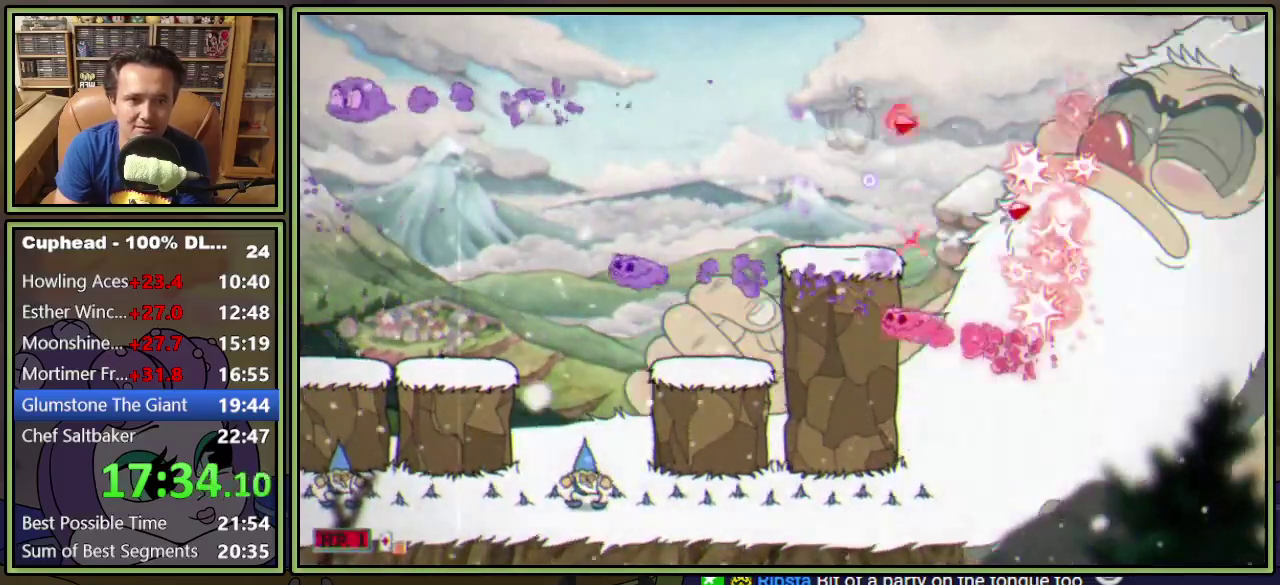
{"buttons": ["L1", "DPAD_LEFT"], "events": [[100, "A", "up"], [250, "DPAD_LEFT", "down"]]}
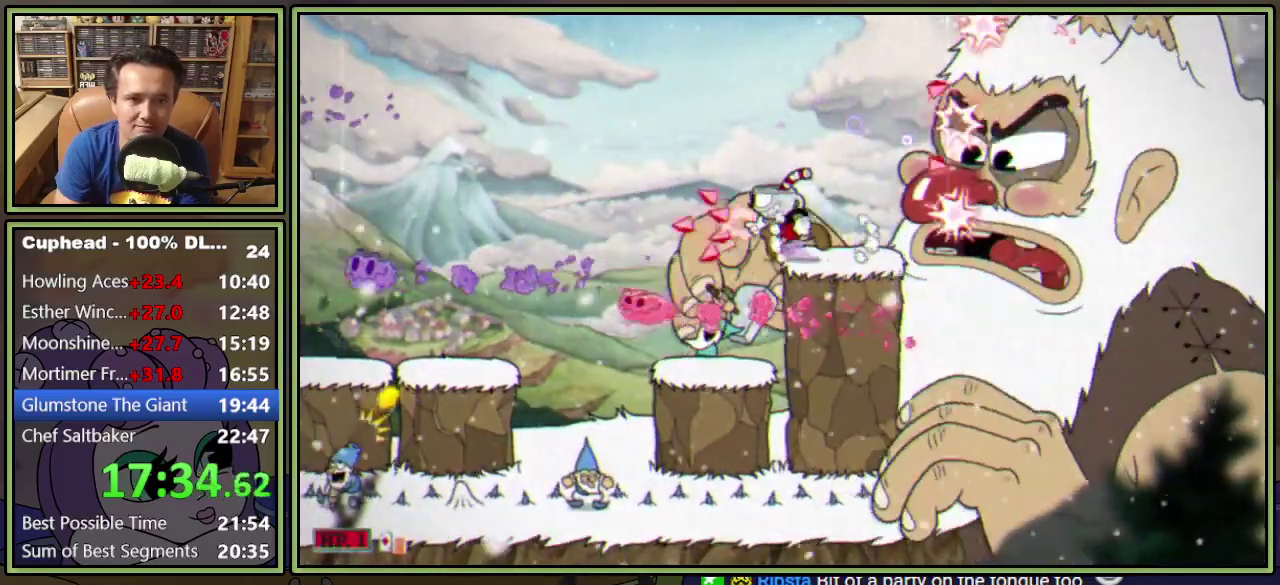
{"buttons": ["A", "L1"], "events": [[100, "DPAD_LEFT", "up"], [116, "DPAD_RIGHT", "down"], [200, "DPAD_RIGHT", "up"], [433, "A", "down"]]}
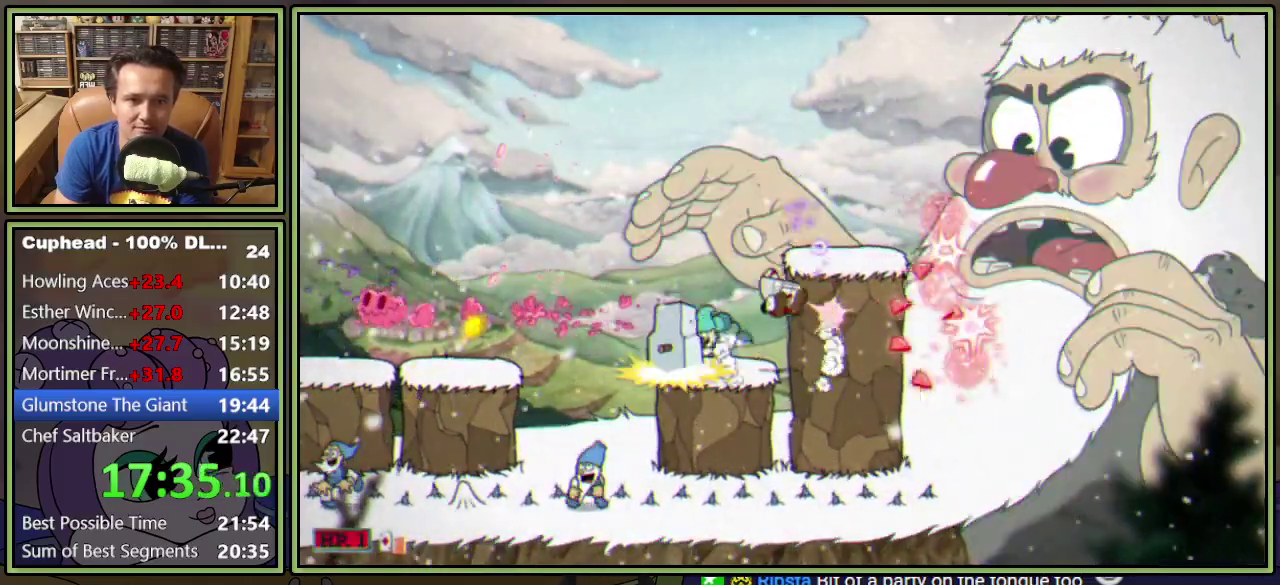
{"buttons": ["L1"], "events": [[17, "DPAD_RIGHT", "down"], [33, "A", "up"], [117, "DPAD_RIGHT", "up"]]}
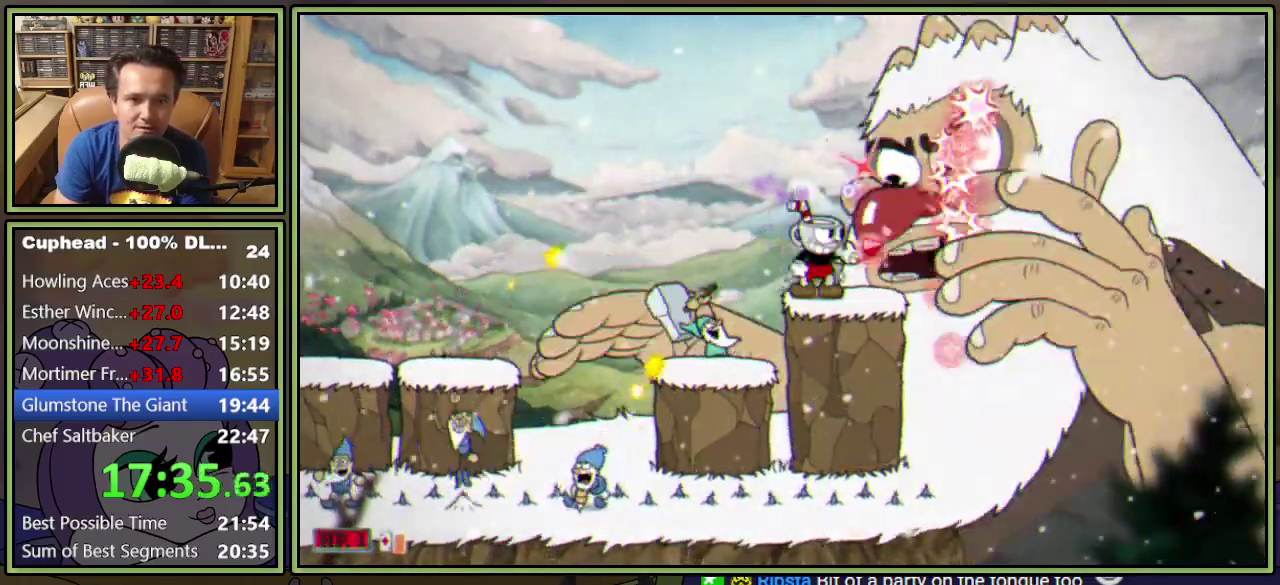
{"buttons": ["L1", "DPAD_UP"], "events": [[50, "DPAD_RIGHT", "down"], [100, "DPAD_RIGHT", "up"], [500, "DPAD_UP", "down"]]}
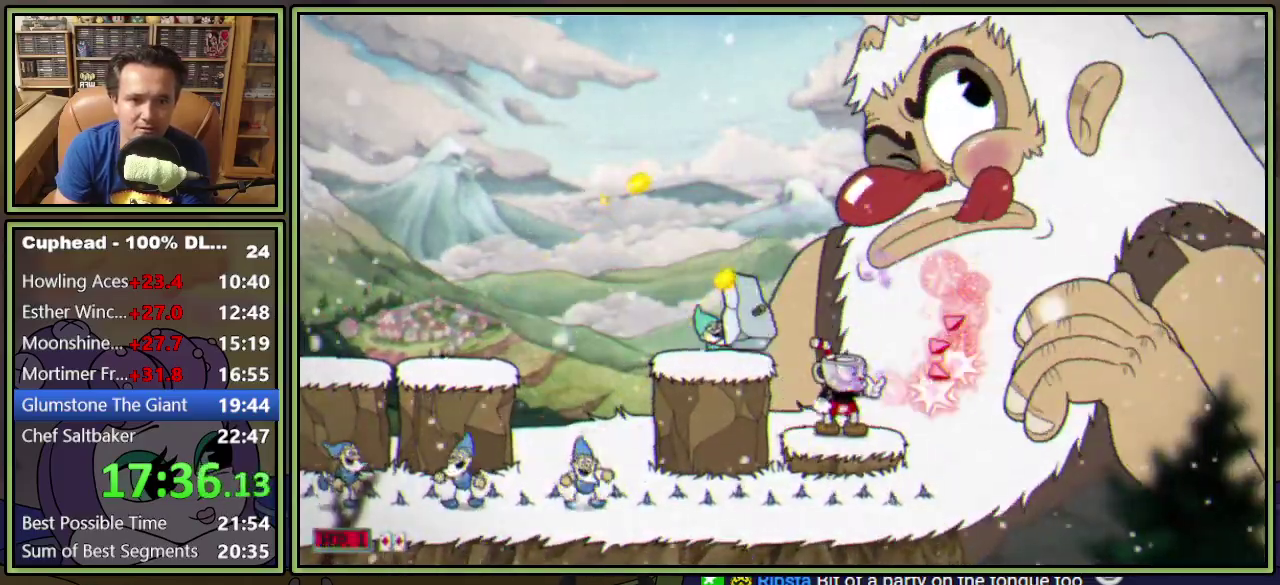
{"buttons": ["A", "L1", "DPAD_LEFT"], "events": [[334, "A", "down"], [367, "DPAD_LEFT", "down"], [384, "DPAD_UP", "up"]]}
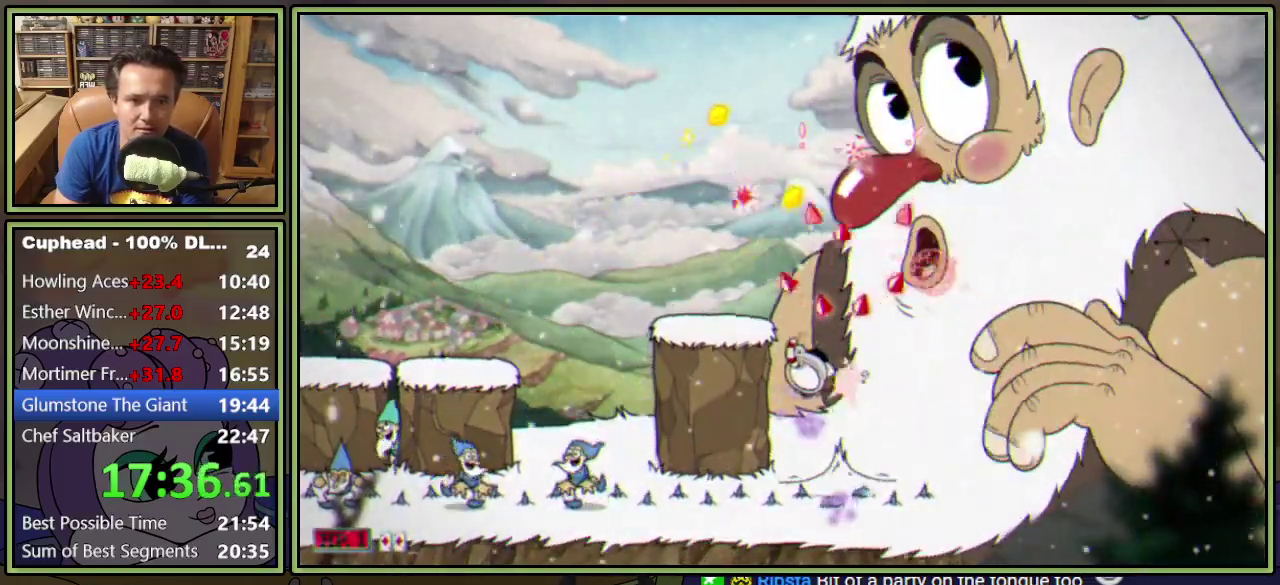
{"buttons": ["L1"], "events": [[166, "A", "up"], [400, "DPAD_LEFT", "up"]]}
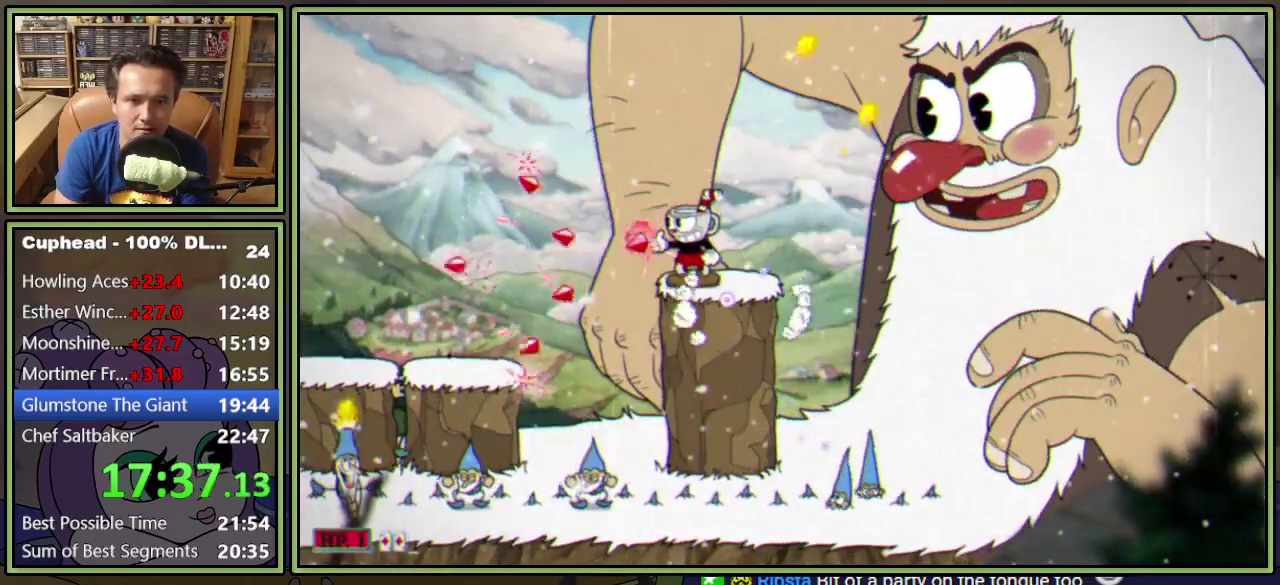
{"buttons": ["L1"], "events": [[100, "DPAD_RIGHT", "down"], [167, "DPAD_RIGHT", "up"], [284, "DPAD_RIGHT", "down"], [384, "DPAD_RIGHT", "up"]]}
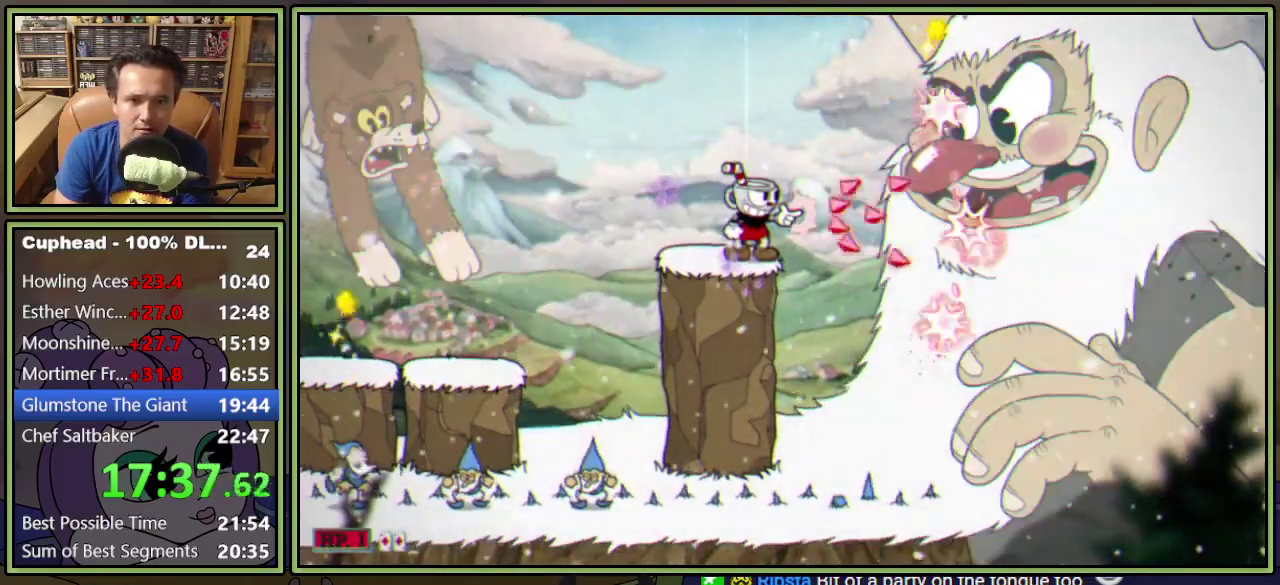
{"buttons": ["L1"], "events": [[233, "DPAD_RIGHT", "down"], [300, "DPAD_RIGHT", "up"]]}
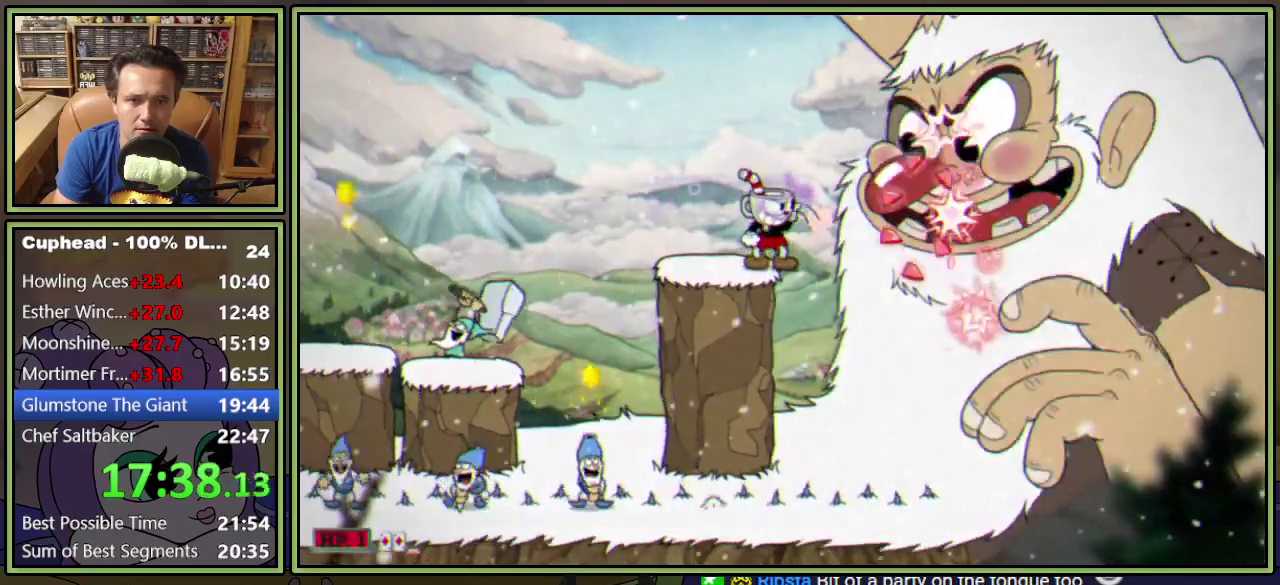
{"buttons": ["L1"], "events": [[100, "A", "down"], [167, "A", "up"]]}
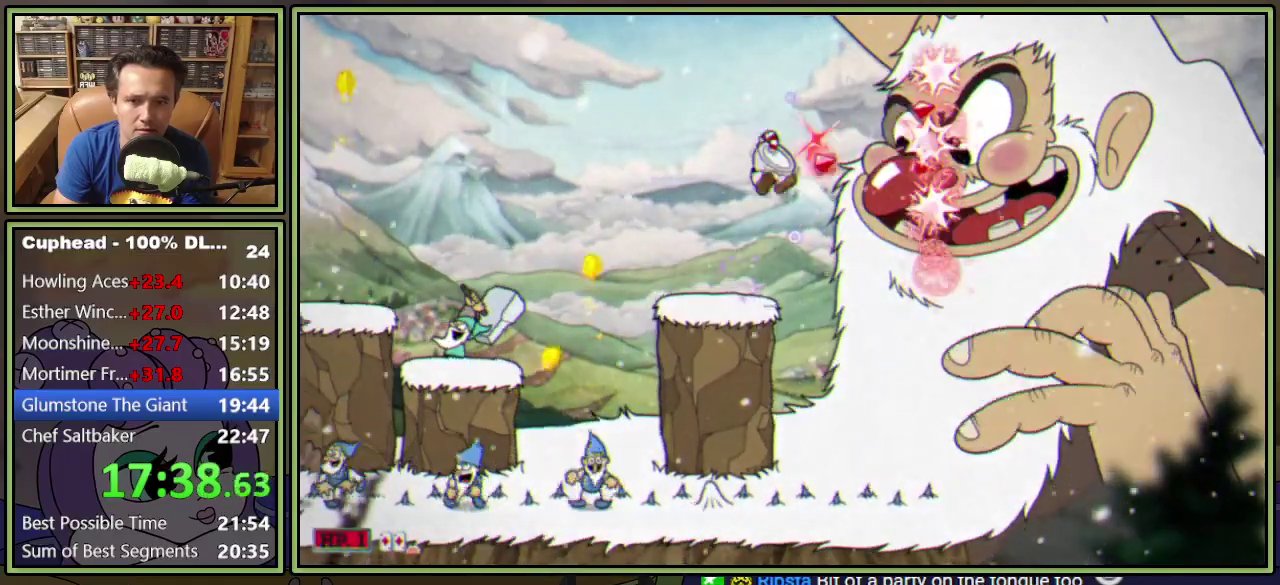
{"buttons": ["L1"], "events": []}
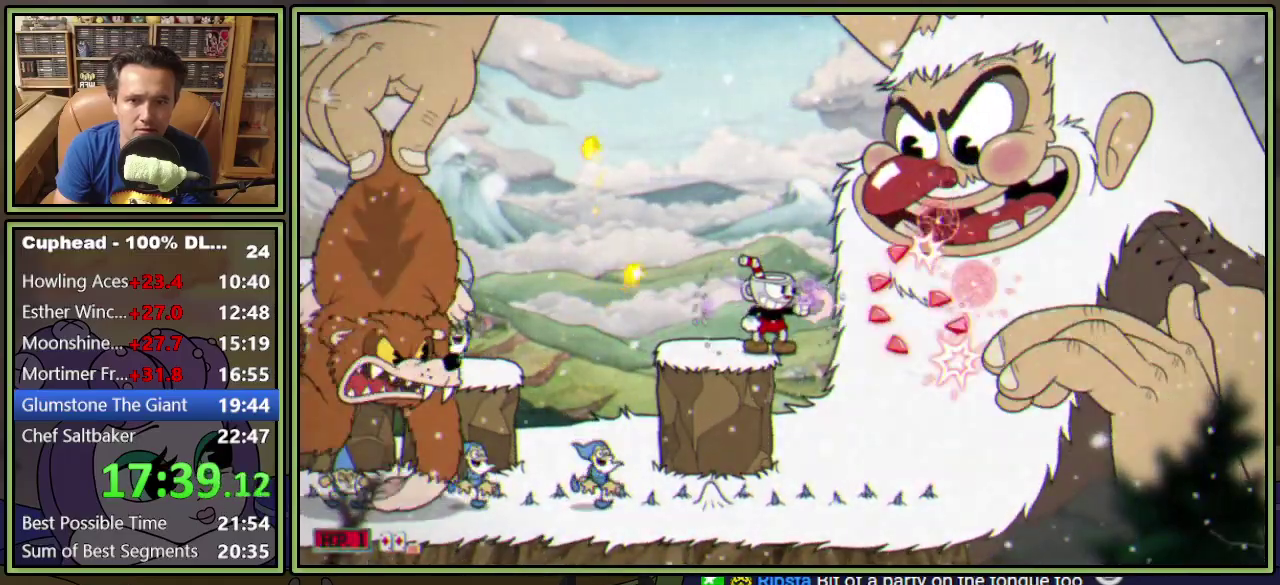
{"buttons": ["L1", "R1", "DPAD_UP", "DPAD_RIGHT"], "events": [[217, "DPAD_RIGHT", "down"], [217, "DPAD_UP", "down"], [217, "R1", "down"]]}
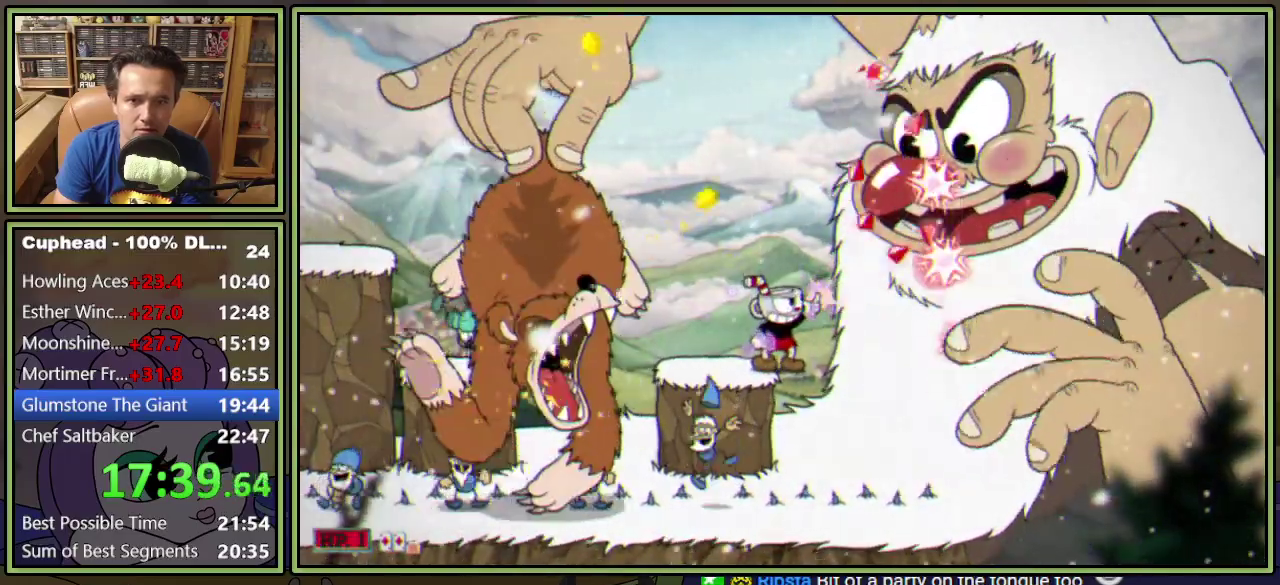
{"buttons": ["L1", "DPAD_RIGHT"], "events": [[233, "DPAD_RIGHT", "up"], [233, "DPAD_UP", "up"], [250, "R1", "up"], [300, "A", "down"], [300, "DPAD_RIGHT", "down"], [433, "A", "up"]]}
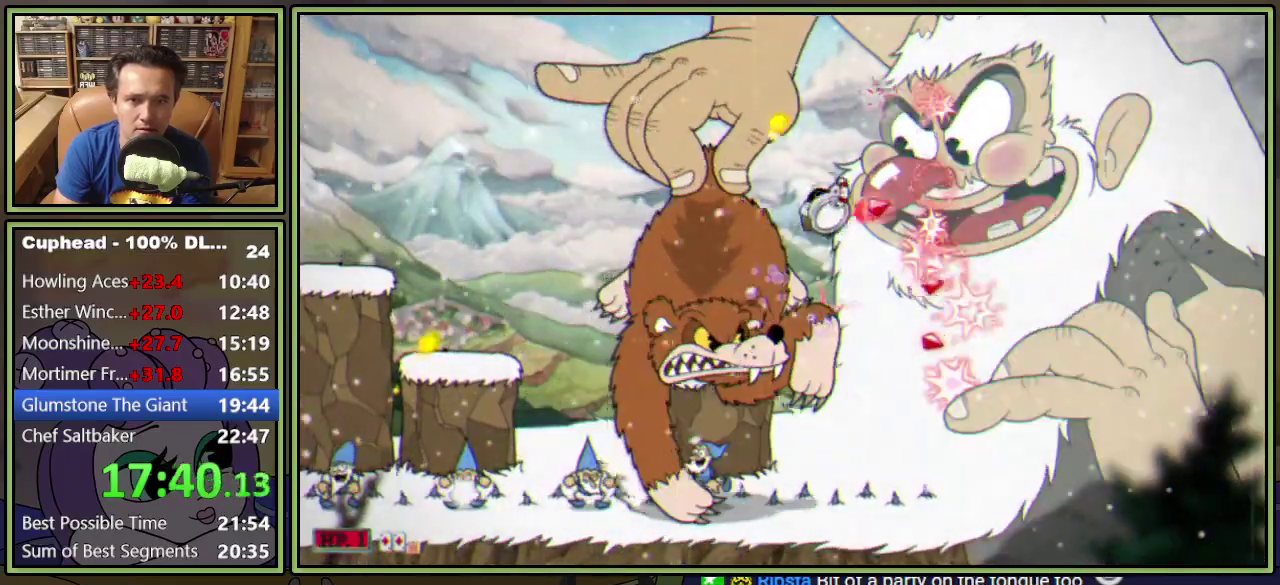
{"buttons": ["X", "L1", "L2", "DPAD_UP", "DPAD_RIGHT"], "events": [[67, "L1", "up"], [117, "L1", "down"], [217, "DPAD_RIGHT", "up"], [284, "DPAD_RIGHT", "down"], [284, "X", "down"], [334, "L2", "down"], [367, "DPAD_UP", "down"]]}
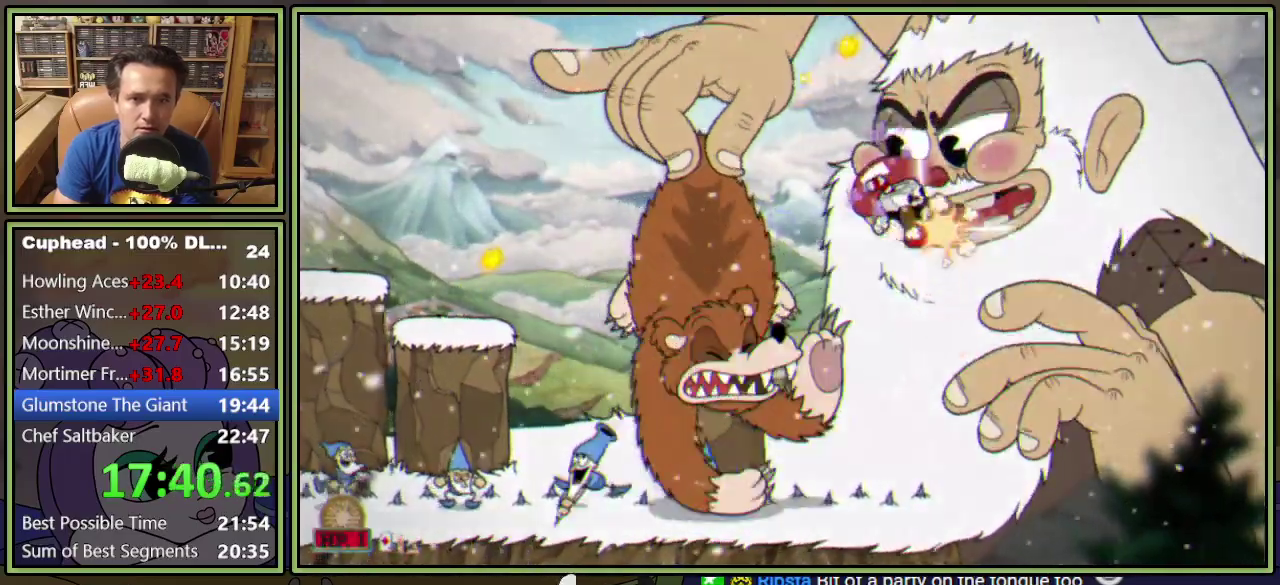
{"buttons": ["L1", "DPAD_UP"], "events": [[133, "L2", "up"], [167, "X", "up"], [334, "X", "down"], [417, "X", "up"], [450, "DPAD_RIGHT", "up"]]}
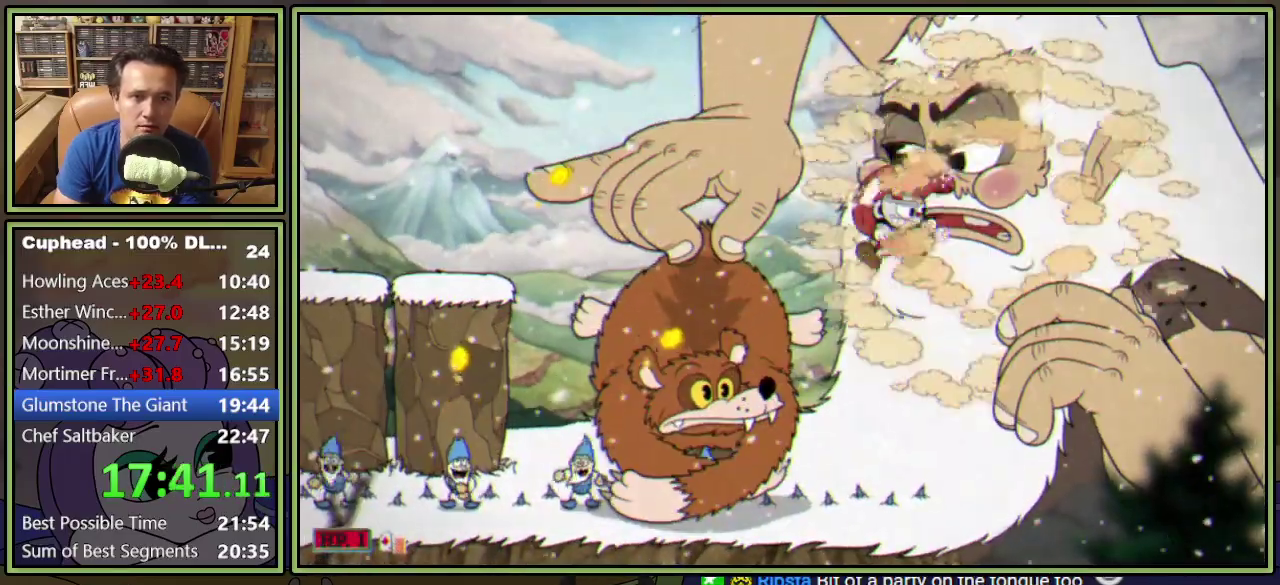
{"buttons": ["A", "L1", "DPAD_UP"], "events": [[50, "DPAD_LEFT", "down"], [201, "DPAD_LEFT", "up"], [351, "A", "down"]]}
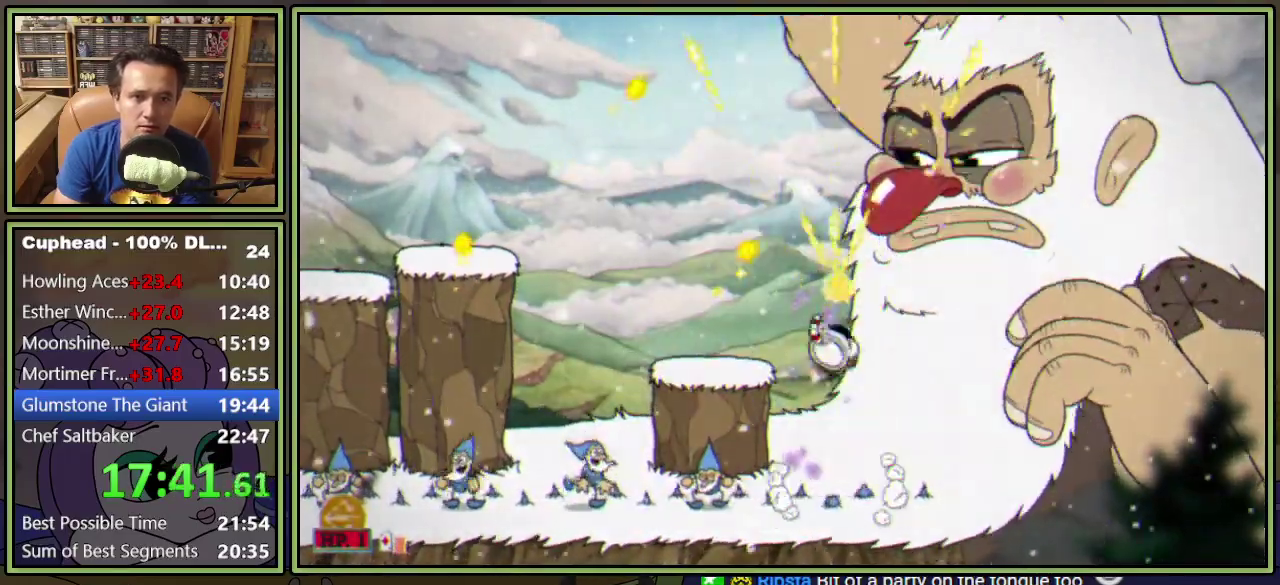
{"buttons": ["L1"], "events": [[17, "DPAD_LEFT", "down"], [100, "A", "up"], [317, "DPAD_LEFT", "up"], [334, "DPAD_UP", "up"], [367, "DPAD_RIGHT", "down"], [417, "DPAD_RIGHT", "up"]]}
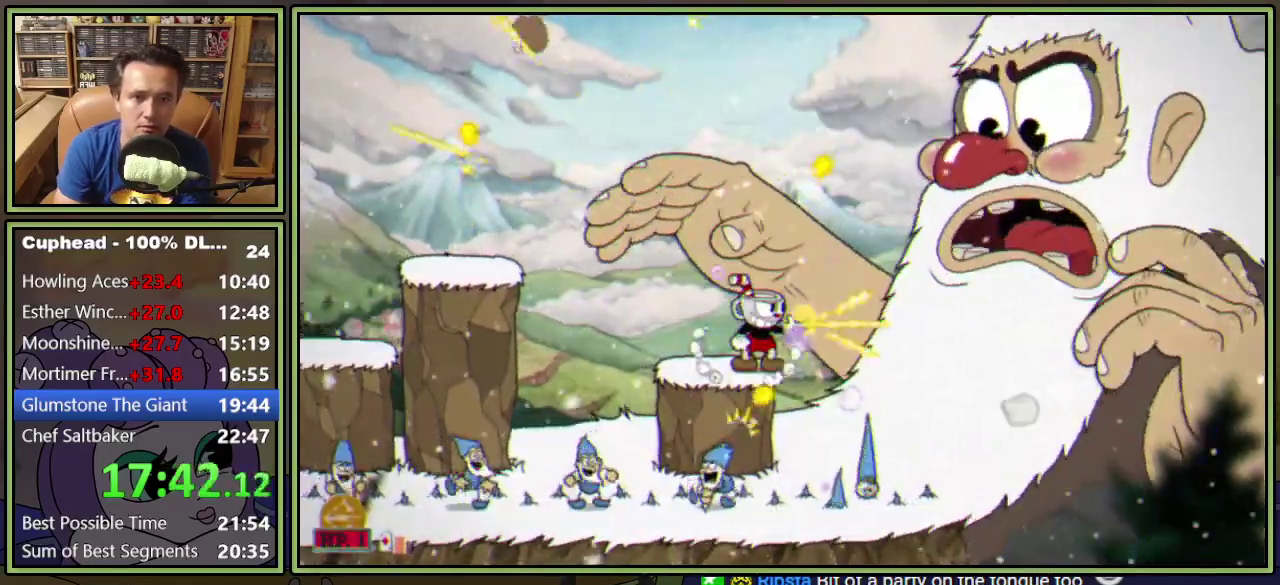
{"buttons": ["L1", "DPAD_DOWN"], "events": [[117, "A", "down"], [234, "A", "up"], [234, "DPAD_LEFT", "down"], [351, "DPAD_DOWN", "down"], [401, "DPAD_LEFT", "up"]]}